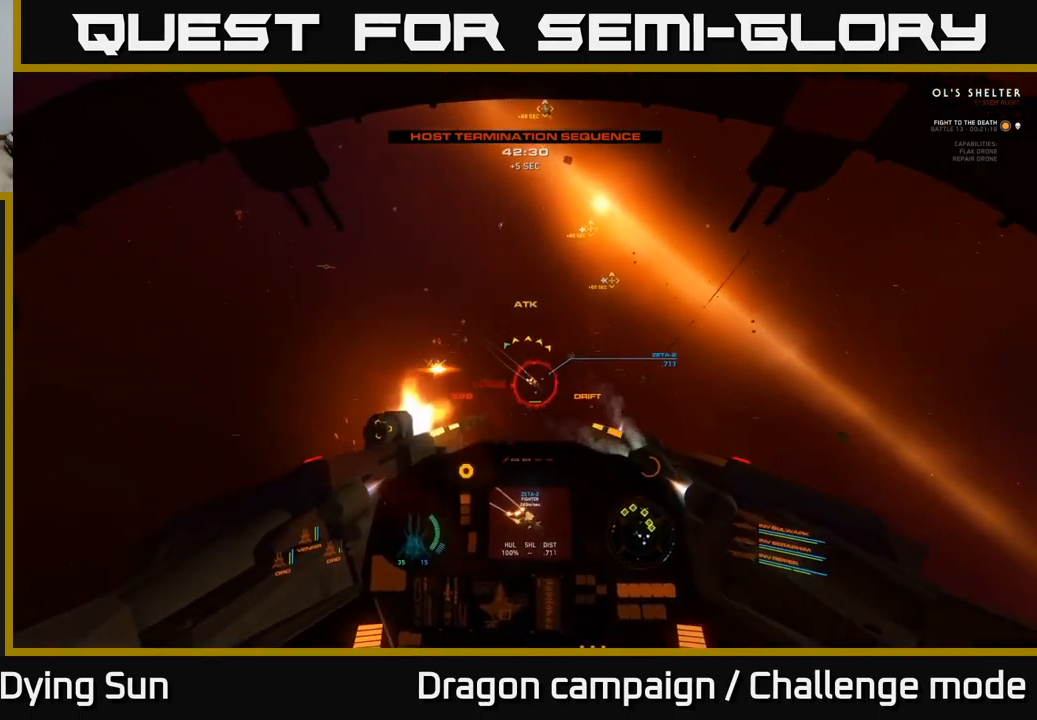
Gameplay with a controller (Xbox layout); each line is a JSON object with the inputs held at the frame after it. "events" lists button and stick changes between this image and that frame as [ms after this image, input, new state], when the widget could be followed in between.
{"buttons": ["L1", "R2"], "left_stick": "center", "right_stick": "right", "events": [[17, "R3", "down"], [117, "R2", "up"], [200, "R2", "down"], [300, "R2", "up"], [300, "R3", "up"], [400, "R2", "down"], [433, "right_stick", "right"]]}
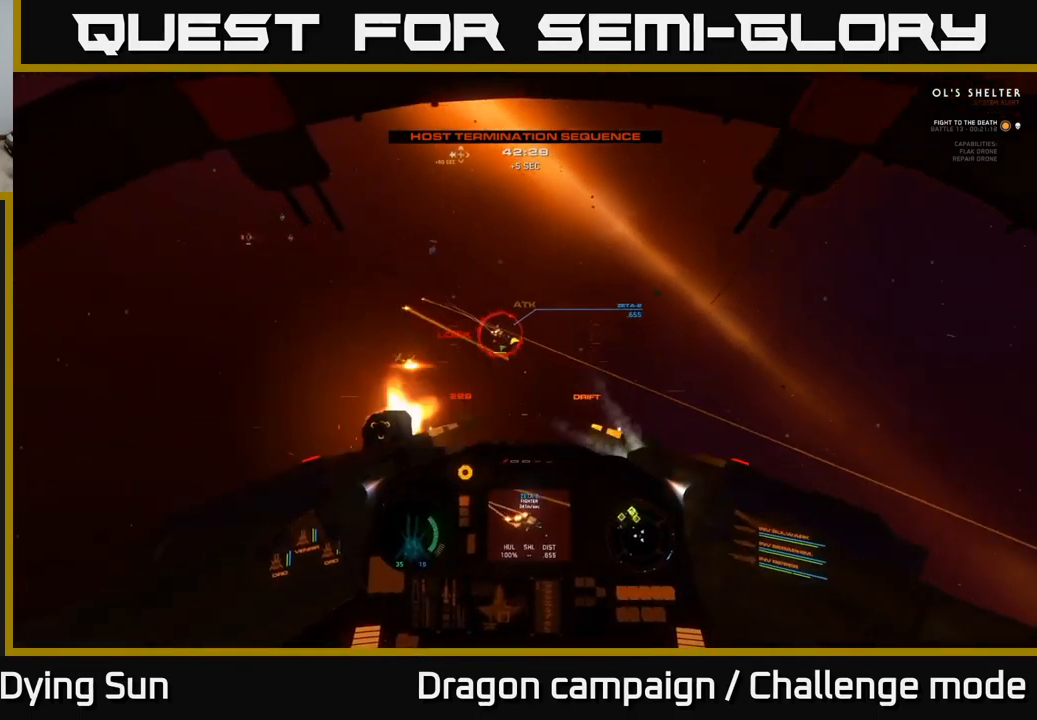
{"buttons": [], "left_stick": "center", "right_stick": "down", "events": [[17, "R2", "up"], [133, "R2", "down"], [167, "L1", "up"], [167, "right_stick", "up-right"], [267, "R2", "up"], [283, "right_stick", "right"], [350, "R2", "down"], [467, "R2", "up"], [483, "right_stick", "down"]]}
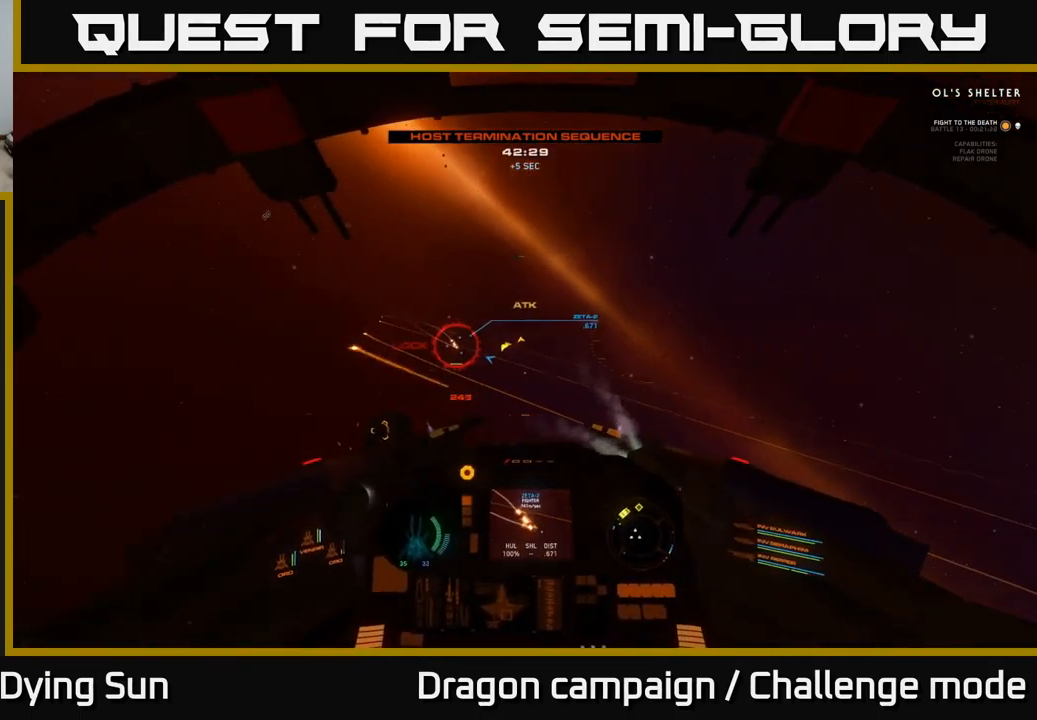
{"buttons": ["R2"], "left_stick": "center", "right_stick": "down-right", "events": [[67, "L2", "down"], [83, "R2", "down"], [100, "right_stick", "left"], [200, "R2", "up"], [217, "right_stick", "center"], [300, "R2", "down"], [317, "right_stick", "down-right"], [383, "L2", "up"], [400, "R2", "up"], [500, "R2", "down"]]}
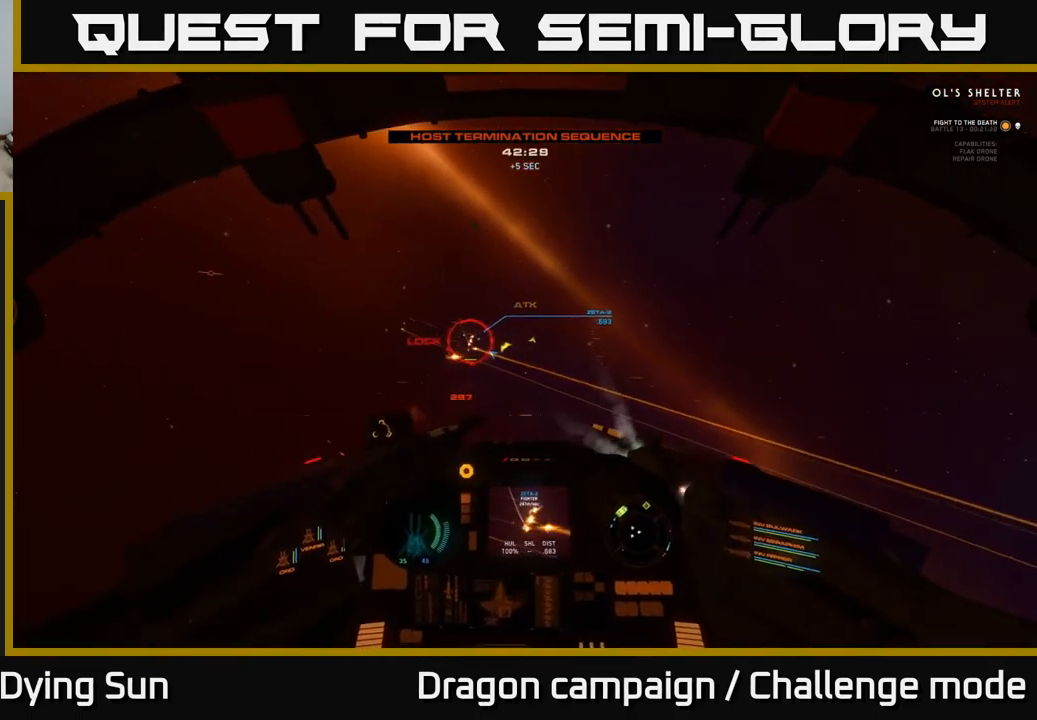
{"buttons": ["R2"], "left_stick": "center", "right_stick": "left", "events": [[33, "L2", "down"], [33, "right_stick", "up-right"], [117, "R2", "up"], [183, "right_stick", "up-left"], [217, "R2", "down"], [317, "R2", "up"], [317, "right_stick", "center"], [400, "R2", "down"], [433, "L2", "up"], [483, "right_stick", "left"]]}
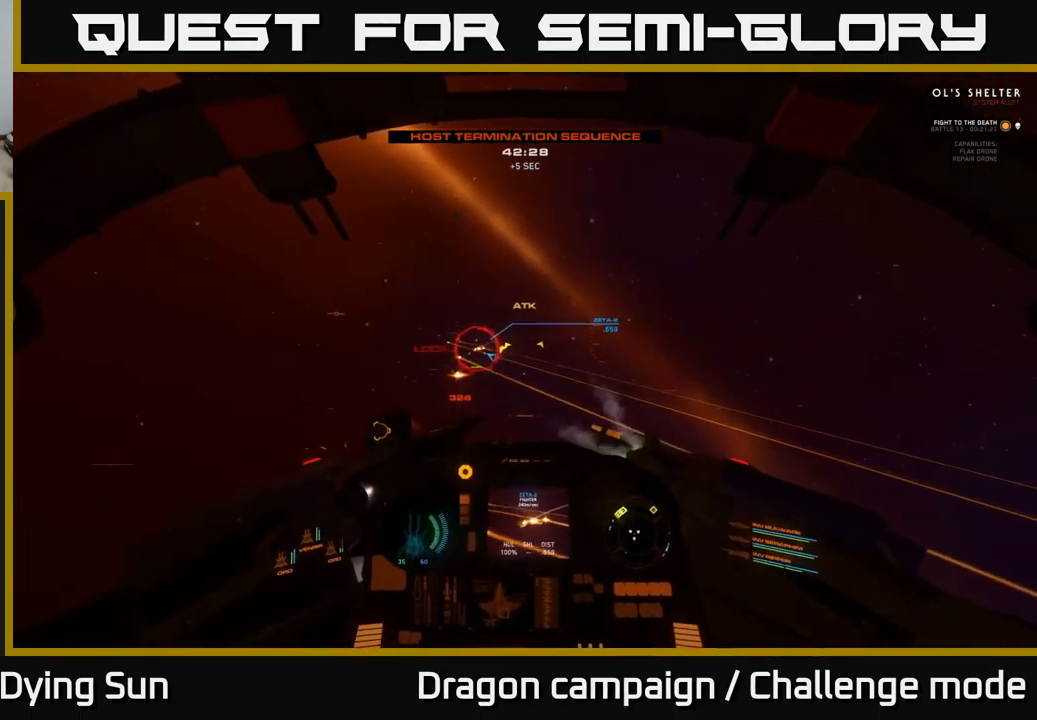
{"buttons": ["L2"], "left_stick": "center", "right_stick": "down-left", "events": [[50, "R2", "up"], [133, "R2", "down"], [250, "R2", "up"], [283, "right_stick", "center"], [333, "L2", "down"], [333, "R2", "down"], [400, "right_stick", "down-left"], [483, "R2", "up"]]}
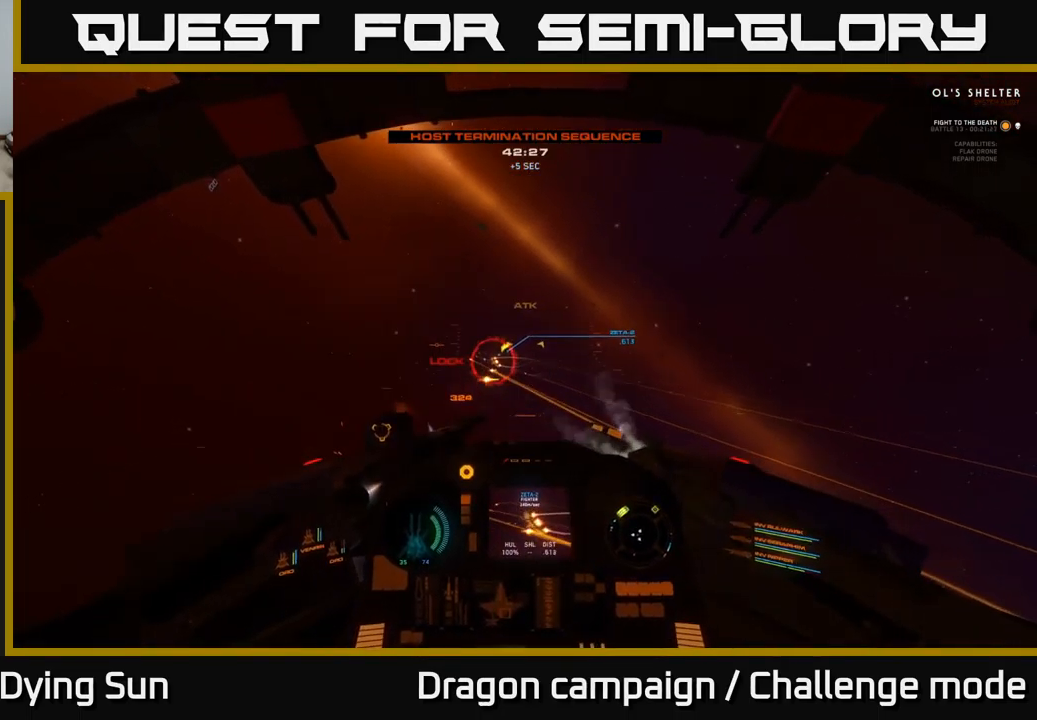
{"buttons": ["R2"], "left_stick": "center", "right_stick": "left", "events": [[50, "right_stick", "left"], [83, "R2", "down"], [217, "R2", "up"], [300, "R2", "down"], [350, "L2", "up"], [417, "R2", "up"], [500, "R2", "down"]]}
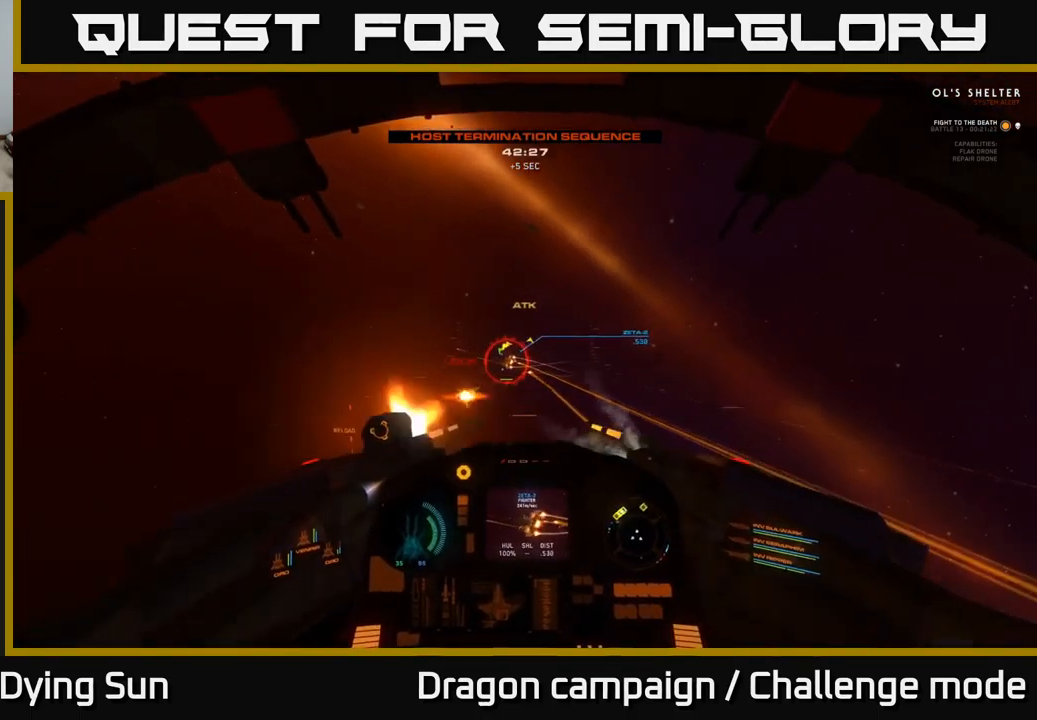
{"buttons": [], "left_stick": "center", "right_stick": "center", "events": [[100, "L1", "down"], [117, "R2", "up"], [200, "R2", "down"], [317, "R2", "up"], [433, "L1", "up"], [467, "right_stick", "center"]]}
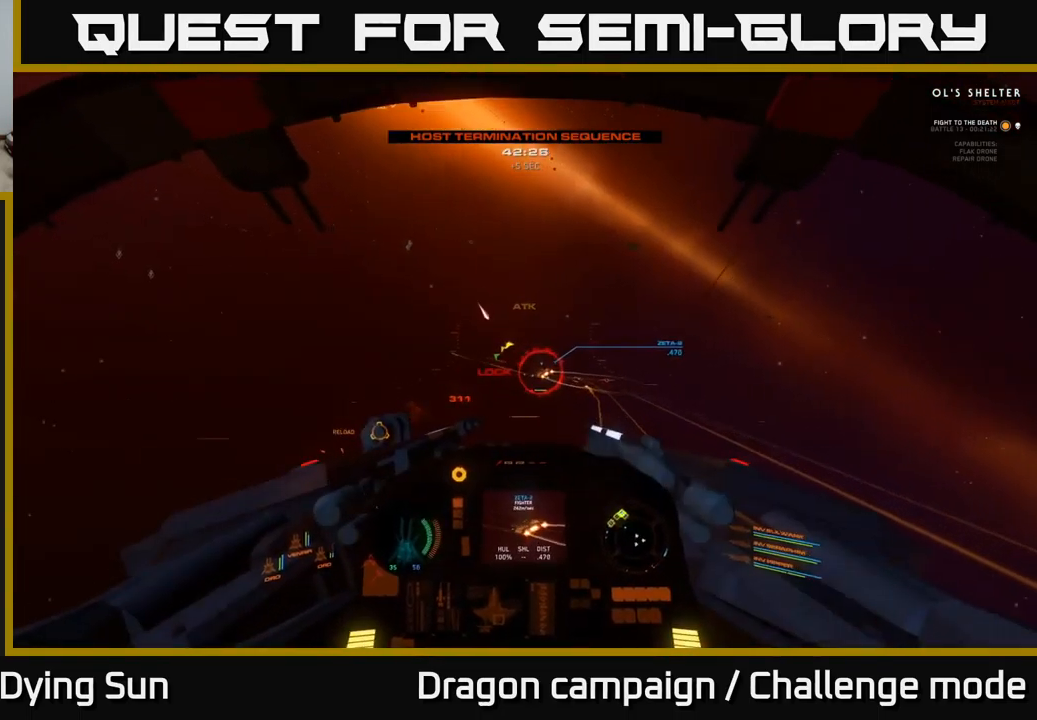
{"buttons": [], "left_stick": "center", "right_stick": "up-left", "events": [[17, "Y", "down"], [83, "Y", "up"], [100, "L2", "down"], [216, "right_stick", "left"], [266, "L2", "up"], [283, "right_stick", "up-left"]]}
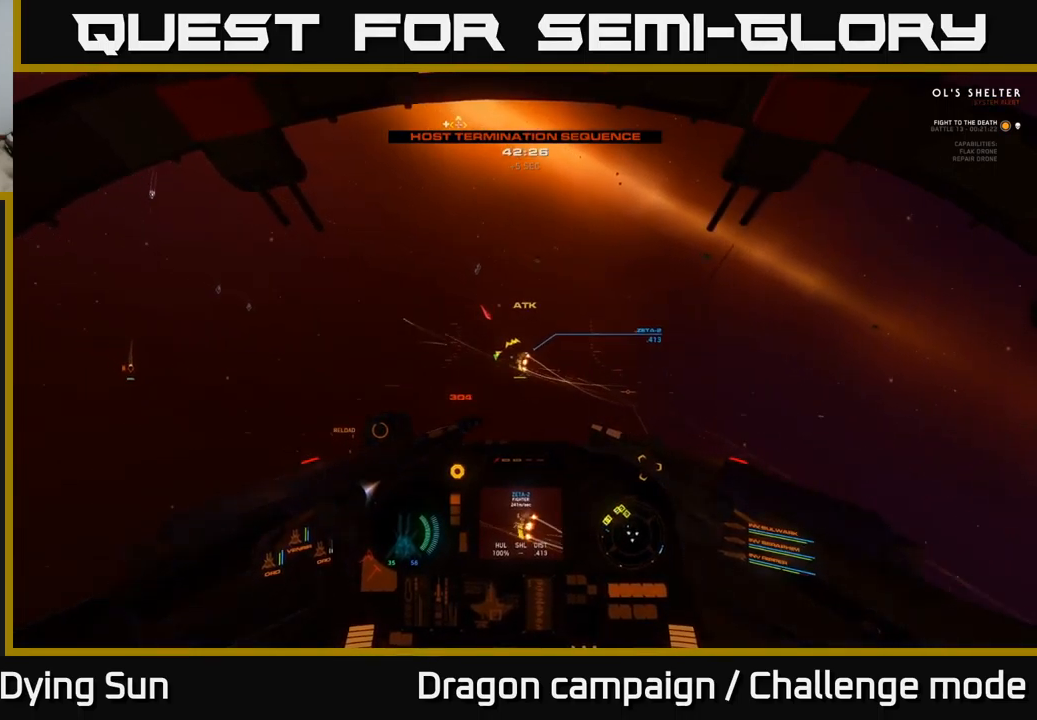
{"buttons": ["L1"], "left_stick": "center", "right_stick": "up-left", "events": [[167, "L1", "down"]]}
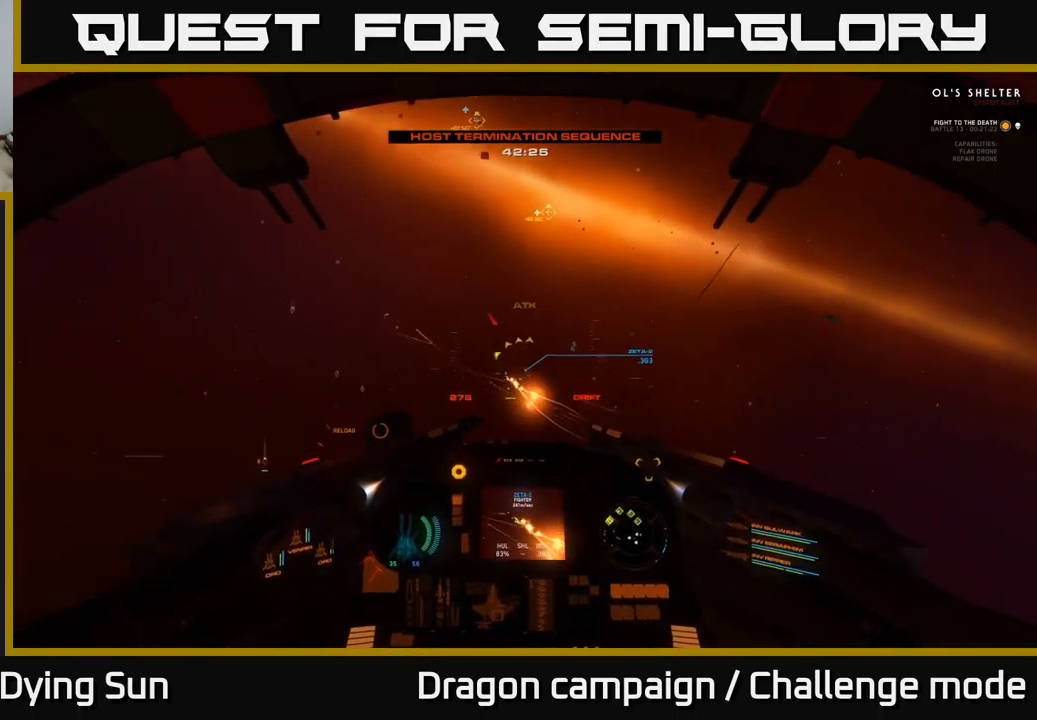
{"buttons": ["R2"], "left_stick": "center", "right_stick": "up-left", "events": [[150, "L1", "up"], [184, "right_stick", "down-left"], [234, "right_stick", "center"], [384, "right_stick", "left"], [484, "right_stick", "up-left"], [500, "R2", "down"]]}
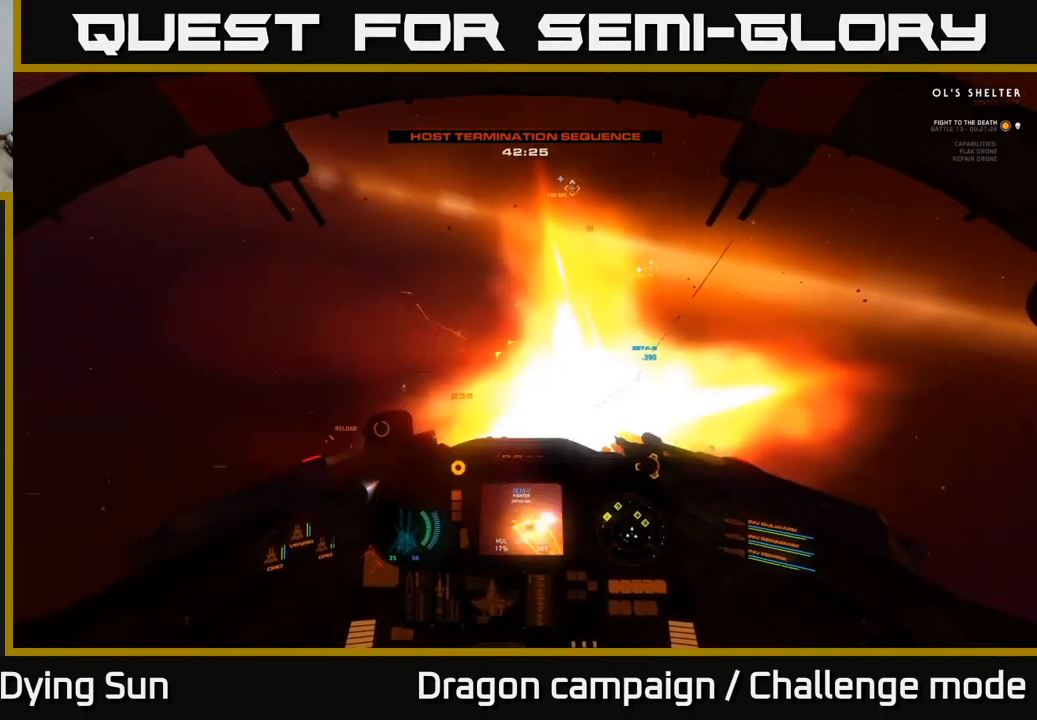
{"buttons": [], "left_stick": "center", "right_stick": "down-right", "events": [[117, "R2", "up"], [484, "right_stick", "down-right"]]}
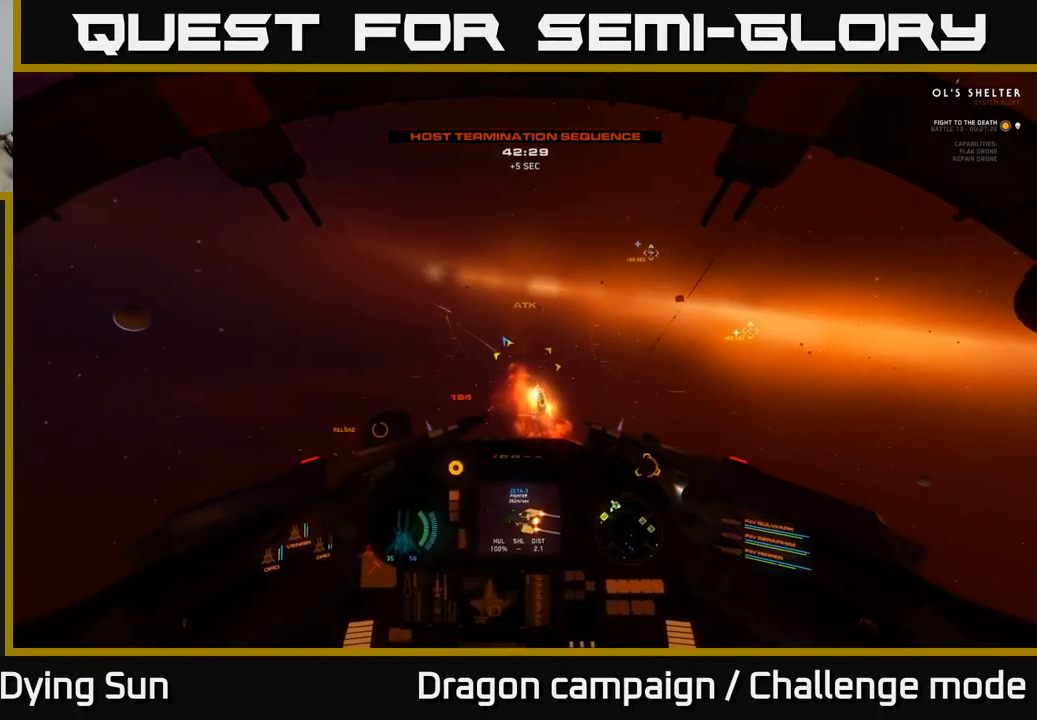
{"buttons": [], "left_stick": "center", "right_stick": "up-right", "events": [[34, "right_stick", "down"], [334, "right_stick", "up-right"]]}
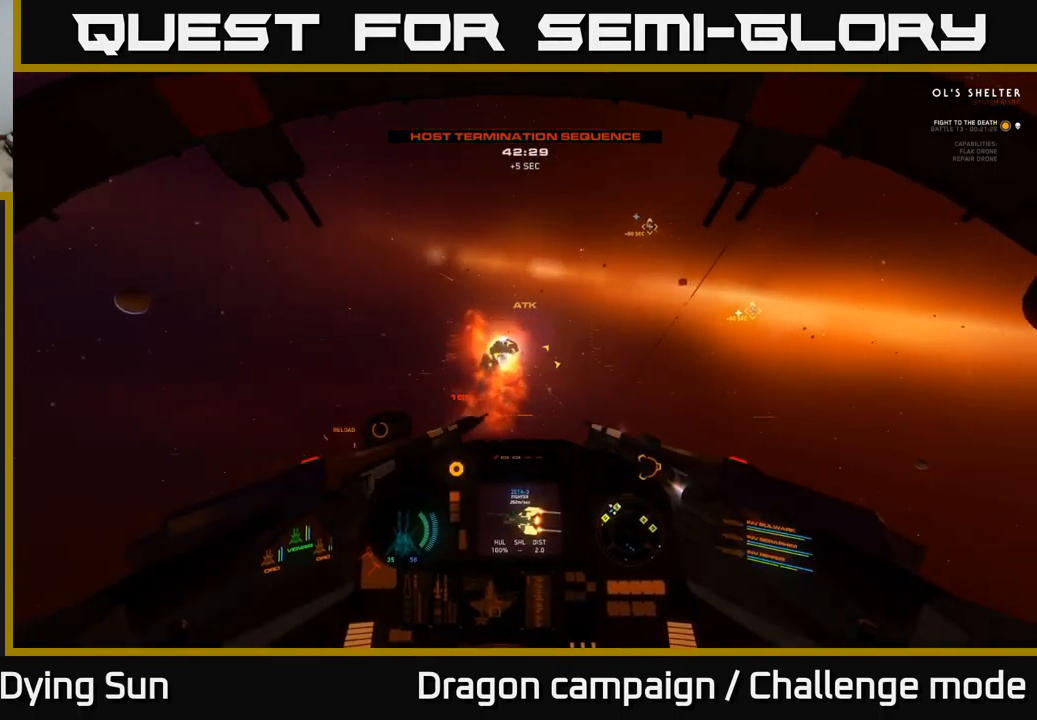
{"buttons": [], "left_stick": "center", "right_stick": "up", "events": [[250, "right_stick", "up"]]}
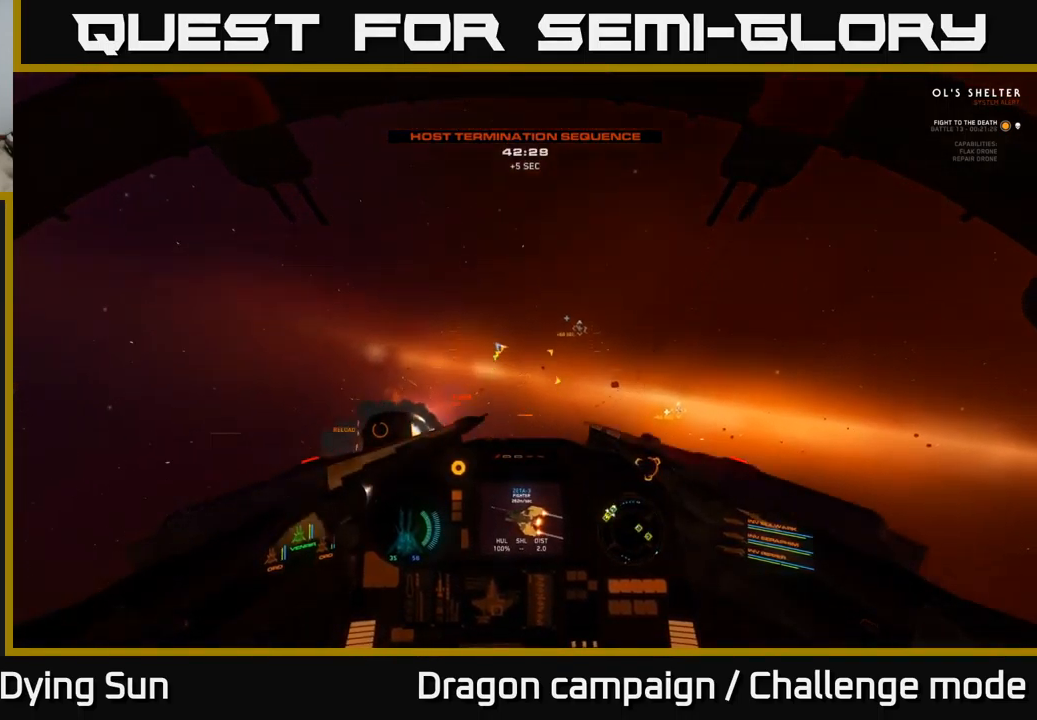
{"buttons": [], "left_stick": "center", "right_stick": "center", "events": [[84, "right_stick", "center"], [167, "L2", "down"], [184, "R1", "down"], [234, "right_stick", "down"], [267, "R1", "up"], [300, "L2", "up"], [367, "right_stick", "center"]]}
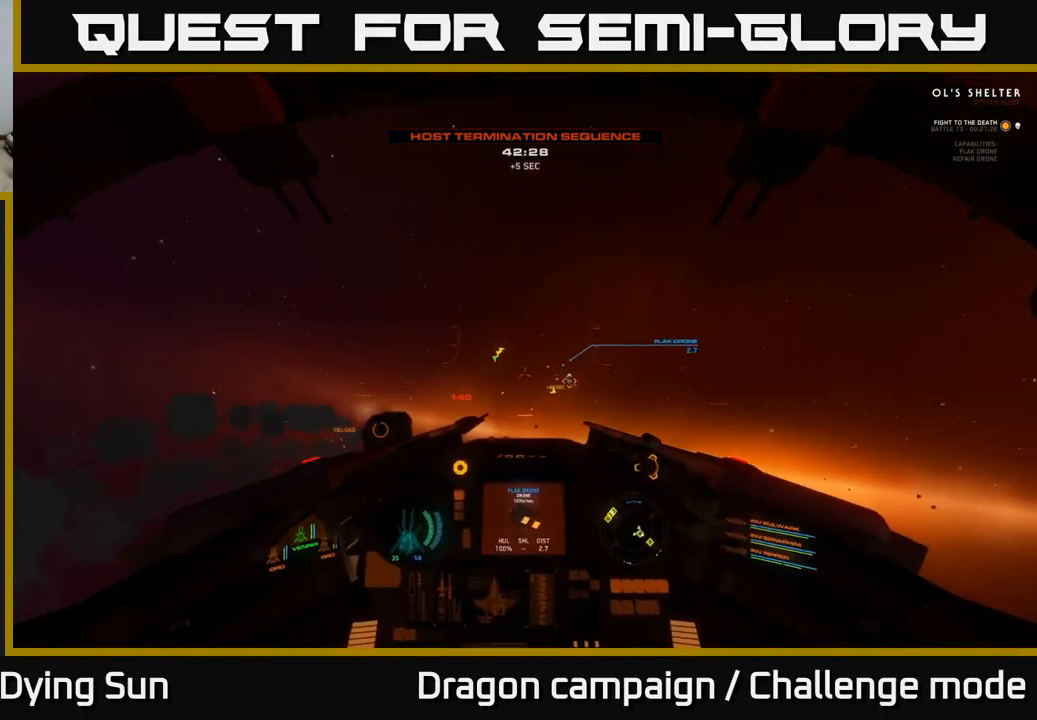
{"buttons": ["L2"], "left_stick": "center", "right_stick": "center", "events": [[100, "right_stick", "right"], [234, "right_stick", "center"], [450, "L2", "down"]]}
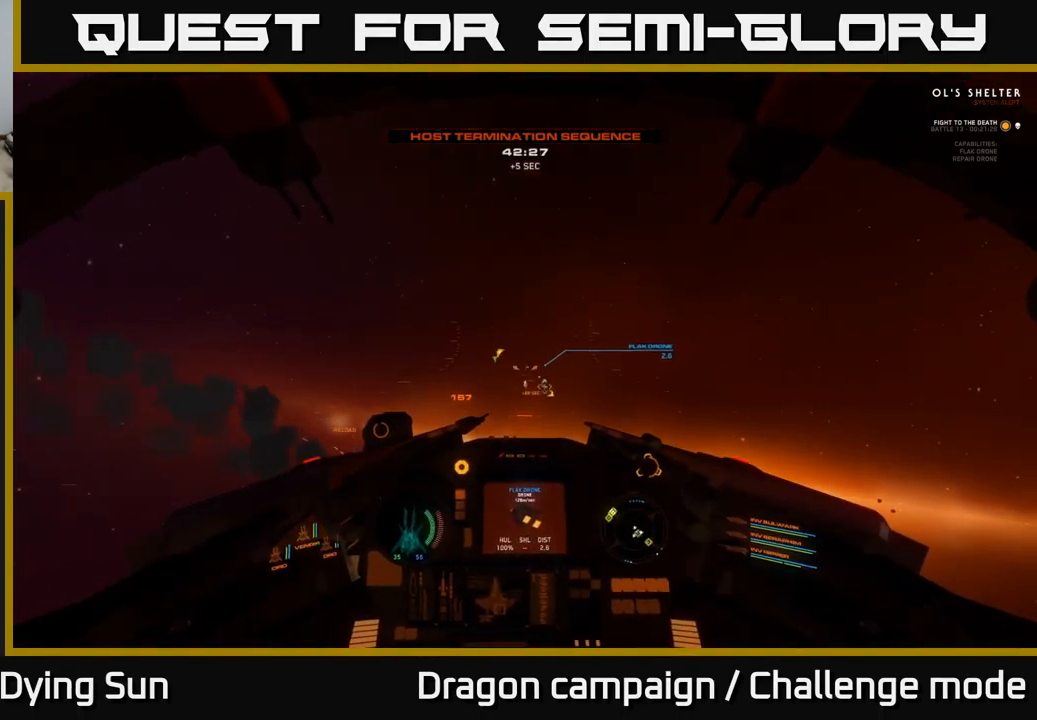
{"buttons": ["L2"], "left_stick": "center", "right_stick": "down-right", "events": [[167, "L2", "up"], [217, "R2", "down"], [317, "R2", "up"], [384, "L2", "down"], [467, "right_stick", "down-right"]]}
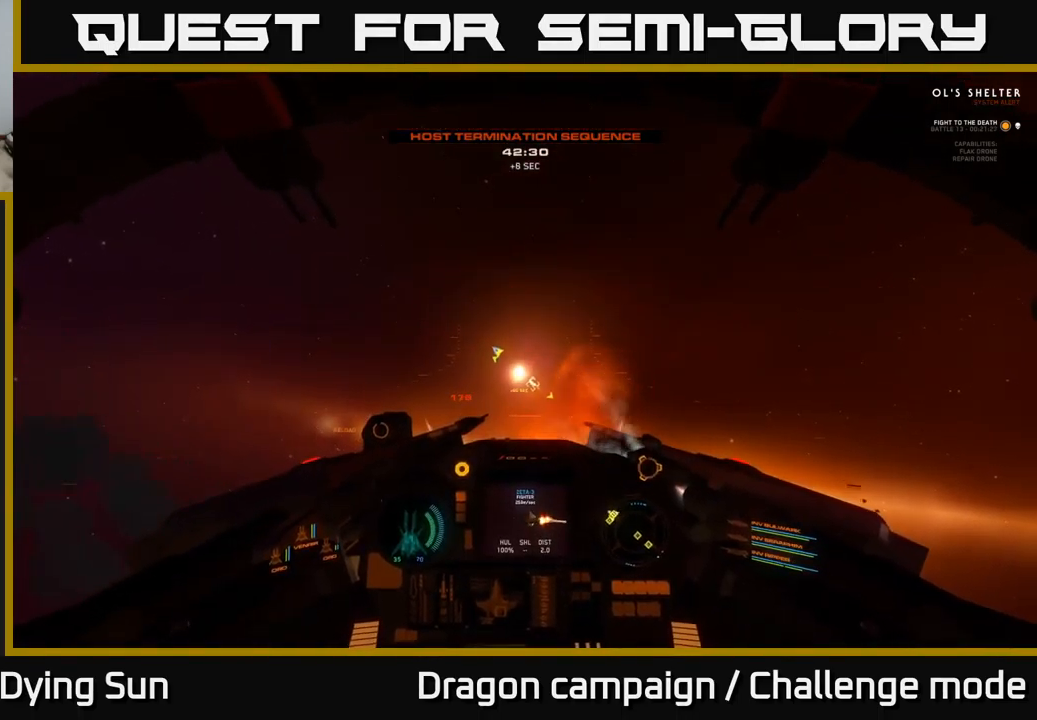
{"buttons": [], "left_stick": "center", "right_stick": "center", "events": [[17, "L2", "up"], [117, "right_stick", "center"], [134, "L2", "down"], [417, "Y", "down"], [434, "L2", "up"], [467, "Y", "up"]]}
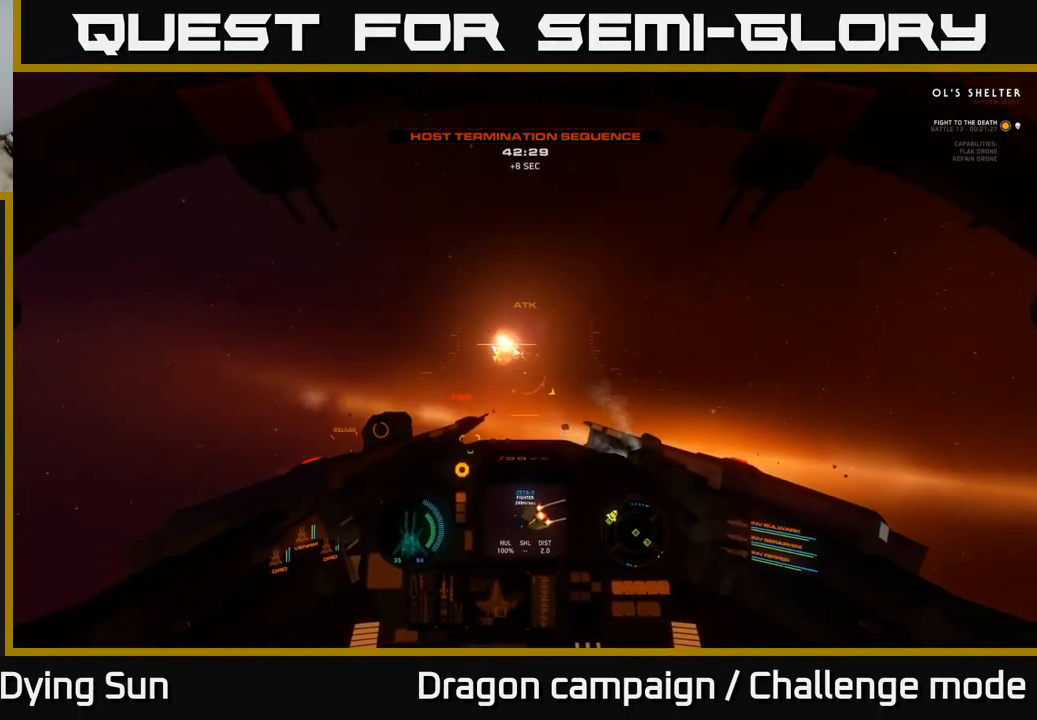
{"buttons": [], "left_stick": "center", "right_stick": "center", "events": [[167, "right_stick", "up-left"], [201, "L2", "down"], [384, "R1", "down"], [434, "right_stick", "center"], [467, "R1", "up"], [484, "L2", "up"]]}
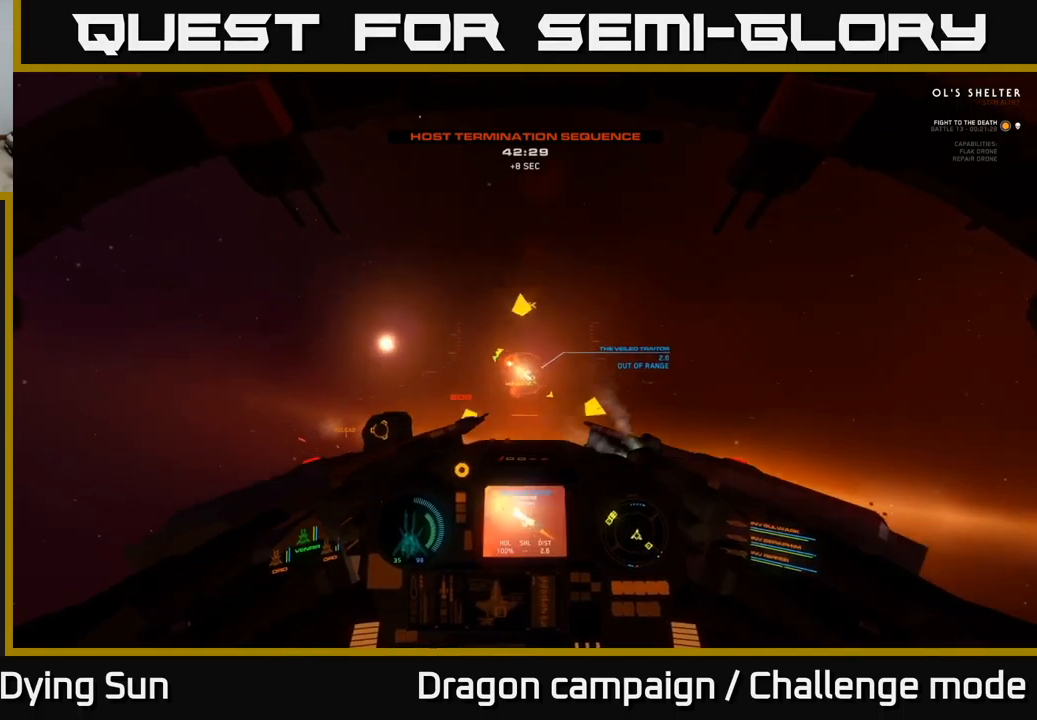
{"buttons": ["L2"], "left_stick": "center", "right_stick": "left", "events": [[133, "L2", "down"], [400, "right_stick", "left"]]}
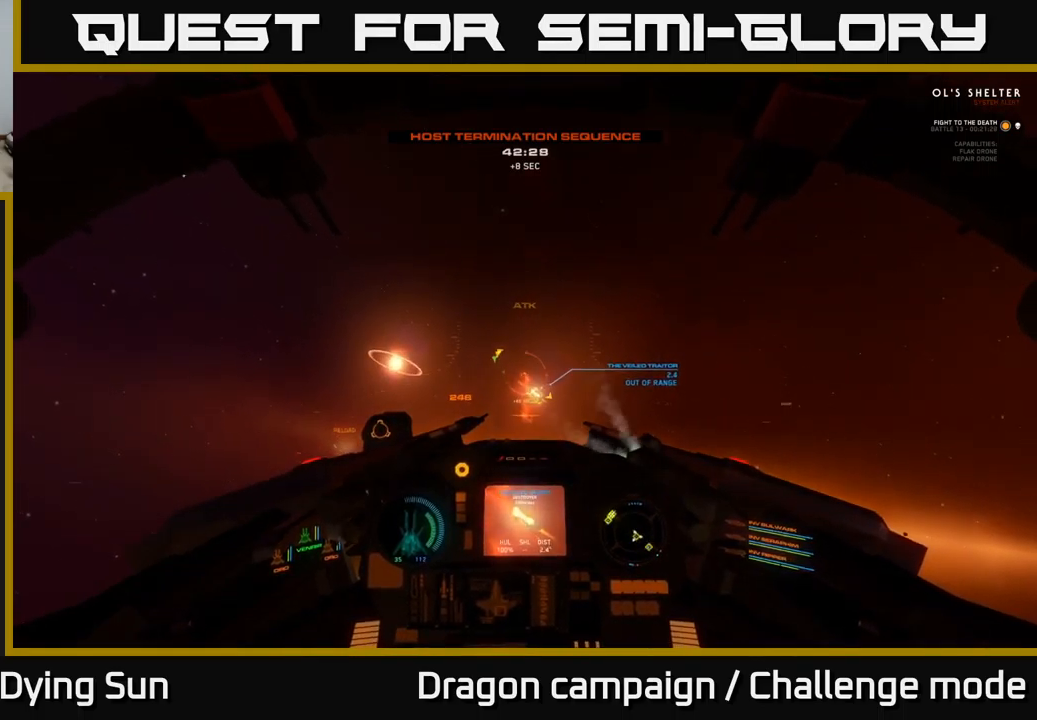
{"buttons": [], "left_stick": "center", "right_stick": "center", "events": [[16, "right_stick", "center"], [150, "L2", "up"], [400, "Y", "down"], [483, "Y", "up"]]}
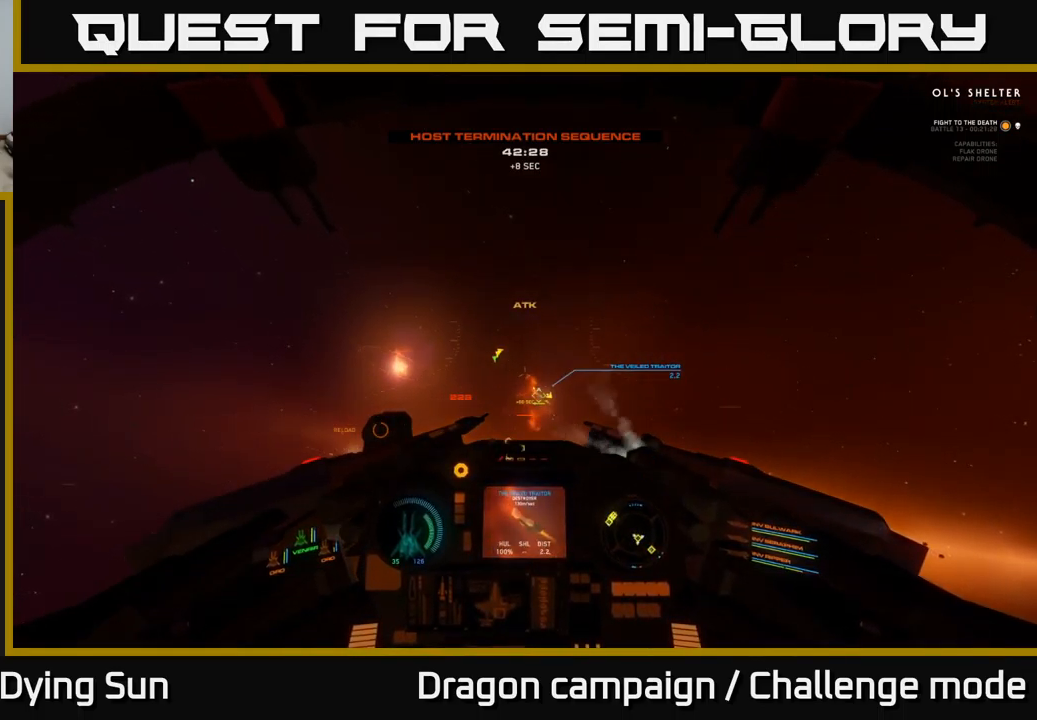
{"buttons": ["L2"], "left_stick": "center", "right_stick": "center", "events": [[66, "L2", "down"], [250, "L2", "up"], [400, "L2", "down"]]}
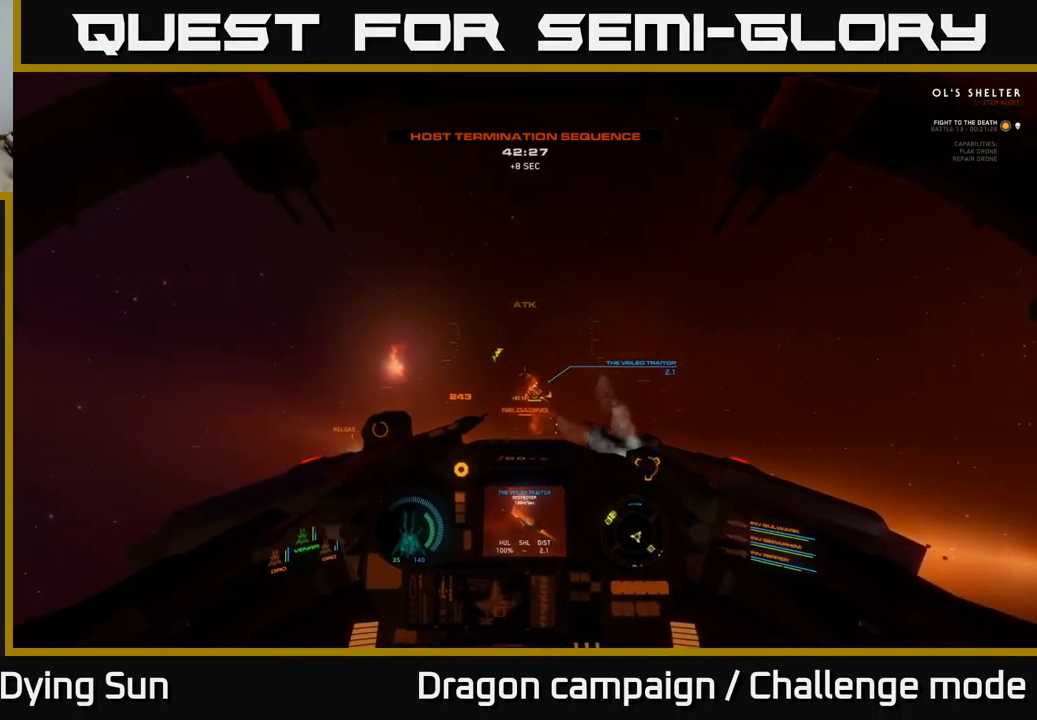
{"buttons": [], "left_stick": "center", "right_stick": "center", "events": [[150, "L2", "up"], [200, "right_stick", "left"], [316, "L2", "down"], [333, "right_stick", "center"], [466, "L2", "up"]]}
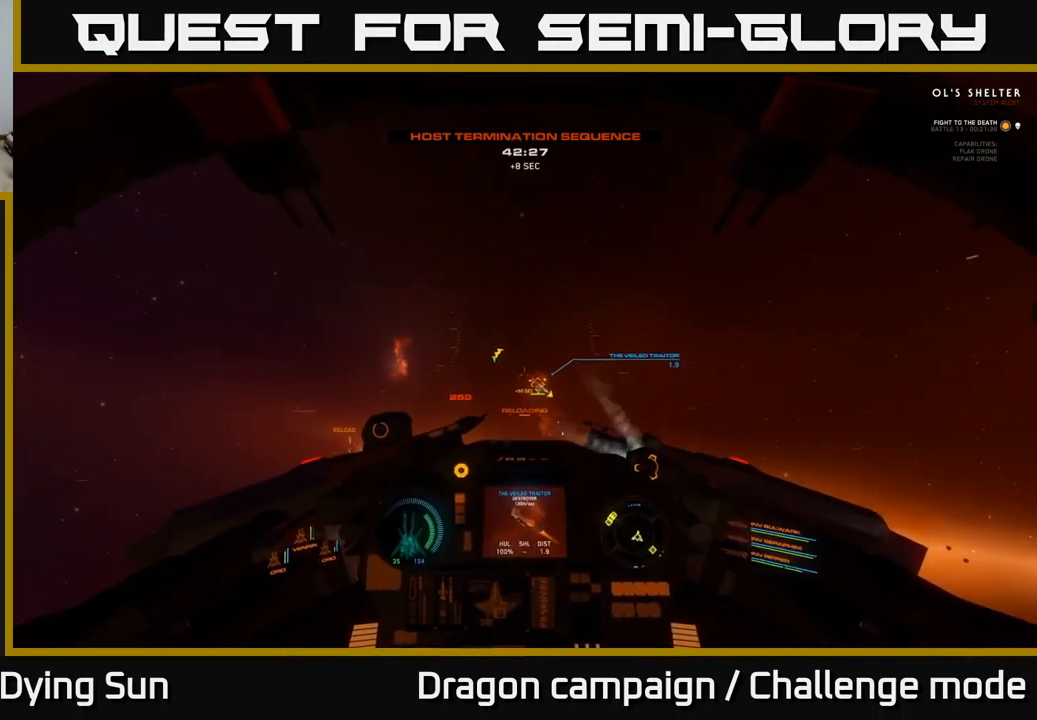
{"buttons": [], "left_stick": "center", "right_stick": "center", "events": [[166, "R1", "down"], [233, "L2", "down"], [250, "R1", "up"], [250, "right_stick", "down-right"], [316, "right_stick", "center"], [366, "L2", "up"]]}
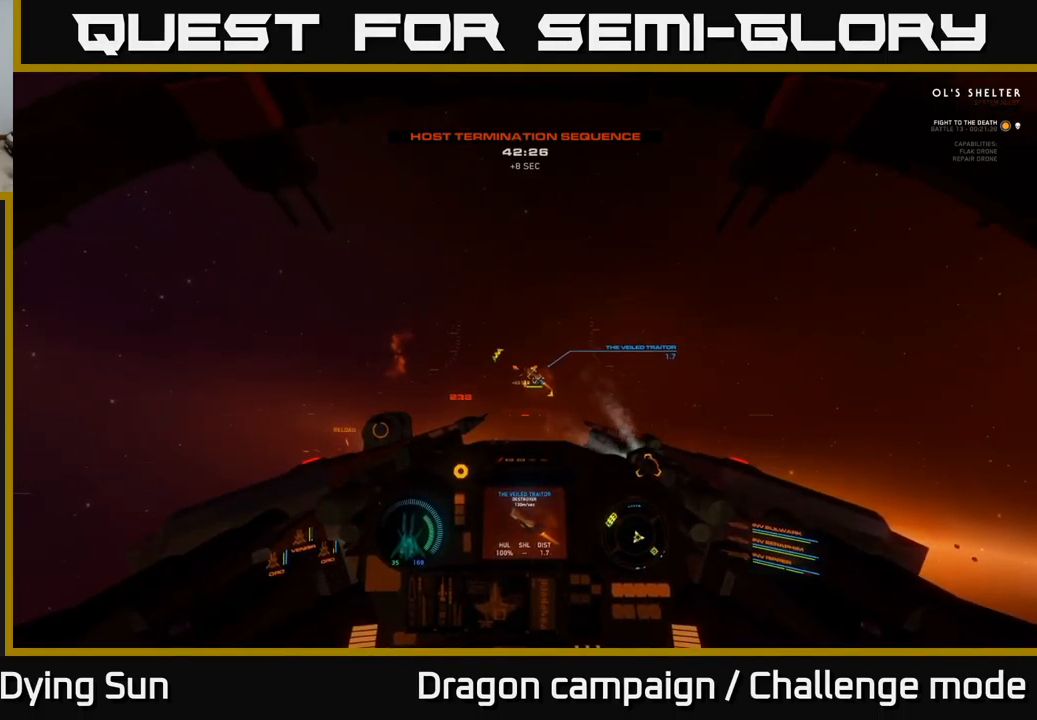
{"buttons": [], "left_stick": "center", "right_stick": "center", "events": [[50, "L2", "down"], [200, "L2", "up"], [216, "right_stick", "up-left"], [333, "right_stick", "center"]]}
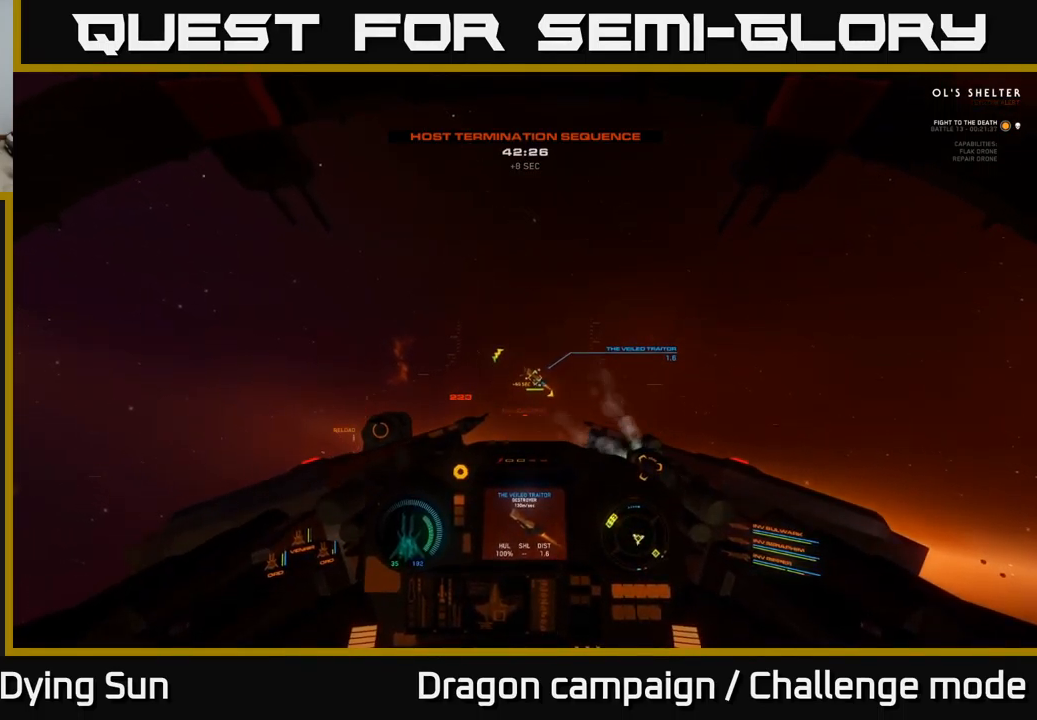
{"buttons": [], "left_stick": "center", "right_stick": "center", "events": [[100, "L2", "down"], [250, "L2", "up"]]}
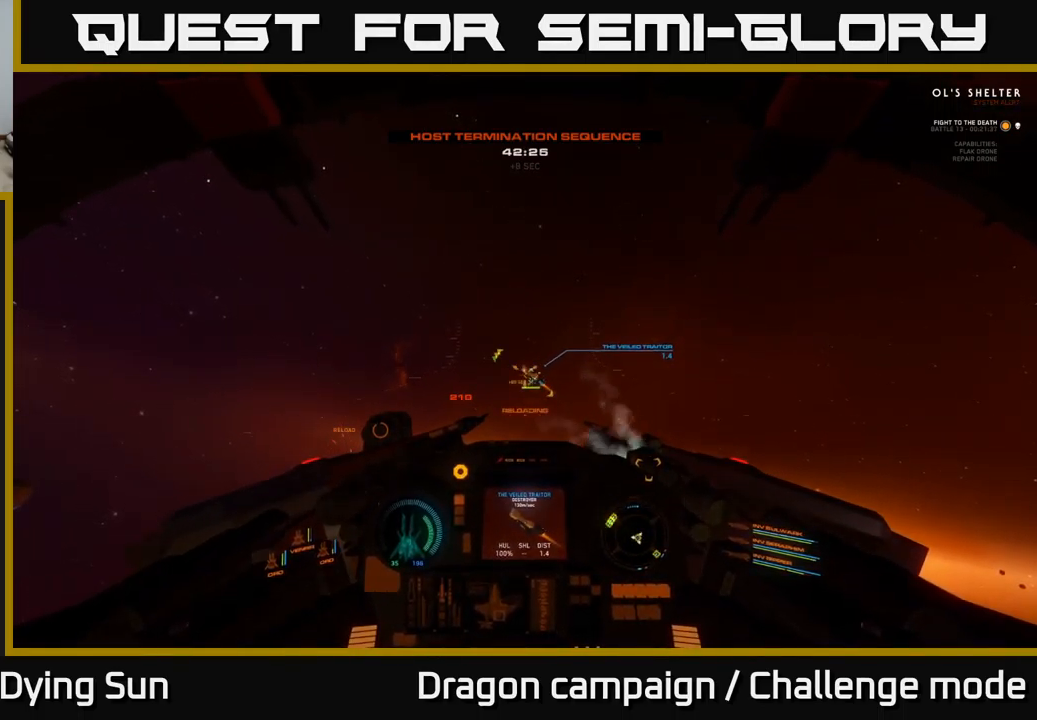
{"buttons": ["L2", "R2"], "left_stick": "center", "right_stick": "center", "events": [[33, "L2", "down"], [83, "right_stick", "up-left"], [183, "L2", "up"], [200, "right_stick", "center"], [433, "L2", "down"], [433, "R2", "down"]]}
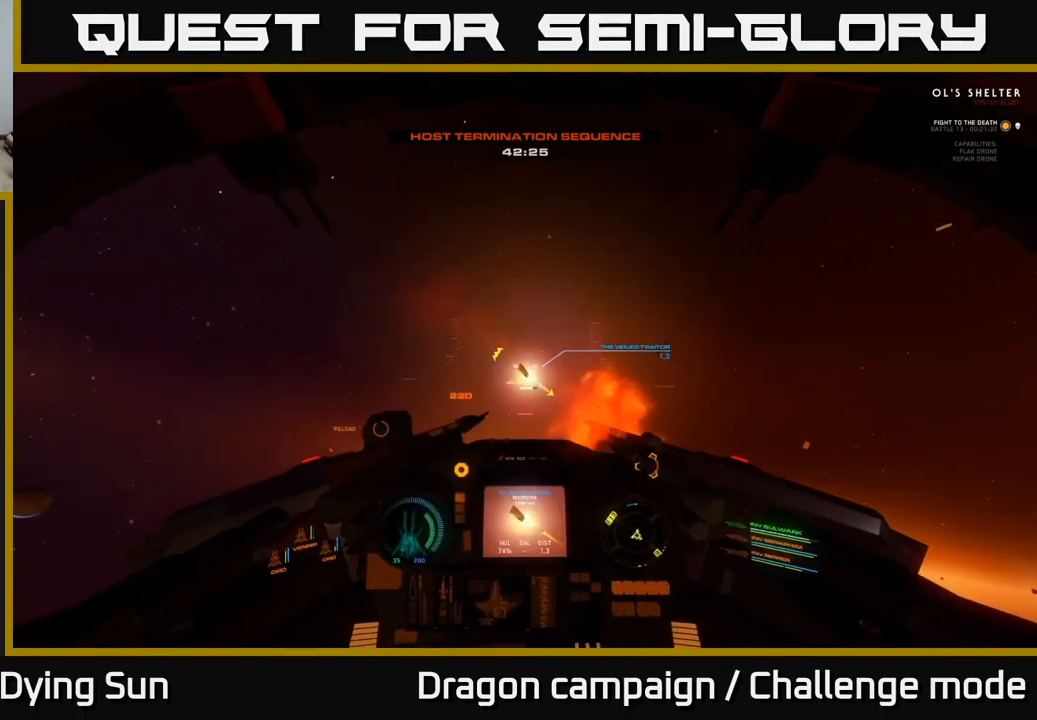
{"buttons": ["Y"], "left_stick": "center", "right_stick": "center", "events": [[33, "R2", "up"], [66, "L2", "up"], [200, "right_stick", "left"], [266, "R2", "down"], [316, "L2", "down"], [316, "right_stick", "center"], [383, "R2", "up"], [466, "L2", "up"], [500, "Y", "down"]]}
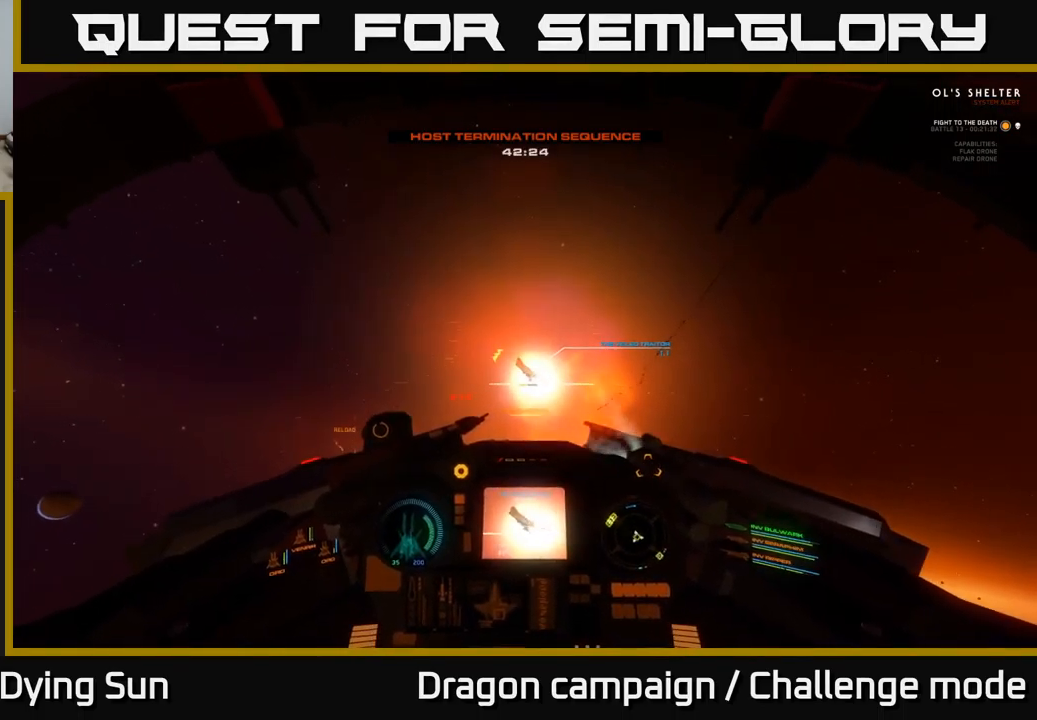
{"buttons": [], "left_stick": "center", "right_stick": "center", "events": [[66, "Y", "up"], [233, "L2", "down"], [250, "right_stick", "up-left"], [383, "L2", "up"], [400, "right_stick", "center"]]}
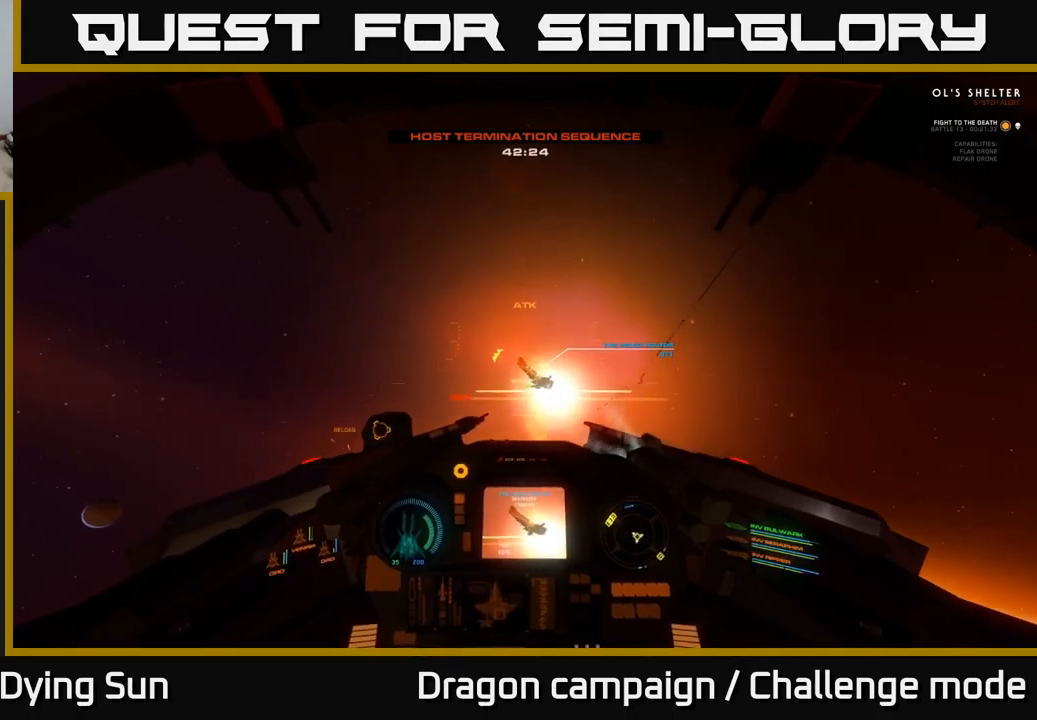
{"buttons": ["R2"], "left_stick": "center", "right_stick": "center", "events": [[117, "right_stick", "up-left"], [183, "left_stick", "down-left"], [267, "left_stick", "down"], [267, "right_stick", "center"], [383, "left_stick", "center"], [433, "R2", "down"]]}